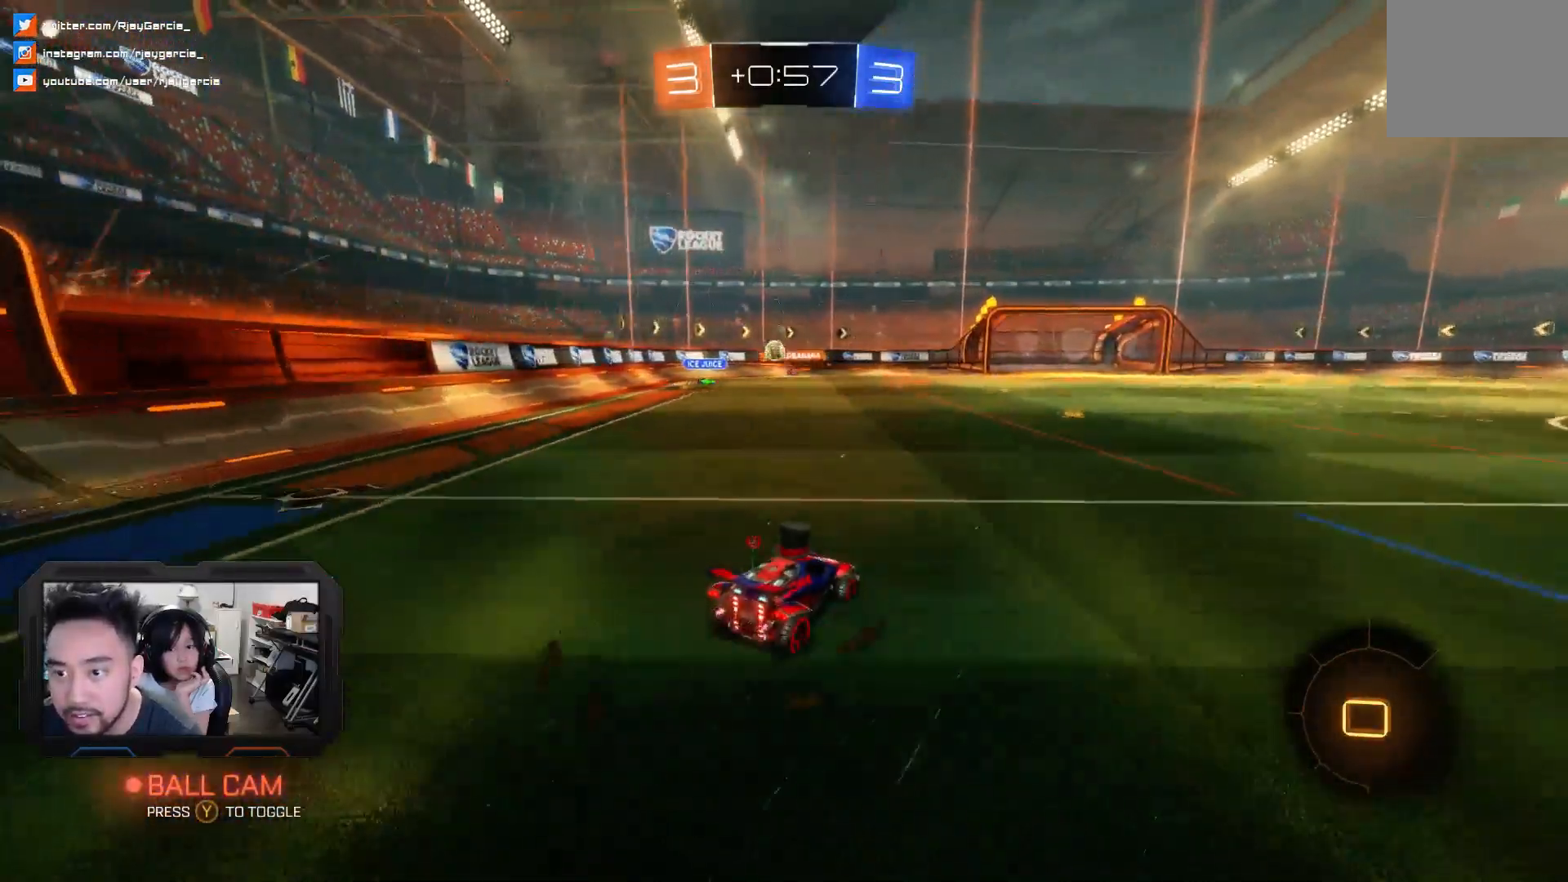
Gameplay with a controller (PlayStation layout); each line is a JSON object with the inputs held at the frame after it. "events" lists button and stick changes between this image and that frame as [ms after this image, input, new state], when the widget could be followed in between. Not read: L1 L3 R1 R2.
{"buttons": ["CROSS", "SQUARE"], "left_stick": "up-right", "right_stick": "center", "events": [[233, "CROSS", "down"], [233, "SQUARE", "down"], [233, "left_stick", "up"], [300, "SQUARE", "up"], [333, "left_stick", "up-right"], [367, "SQUARE", "down"]]}
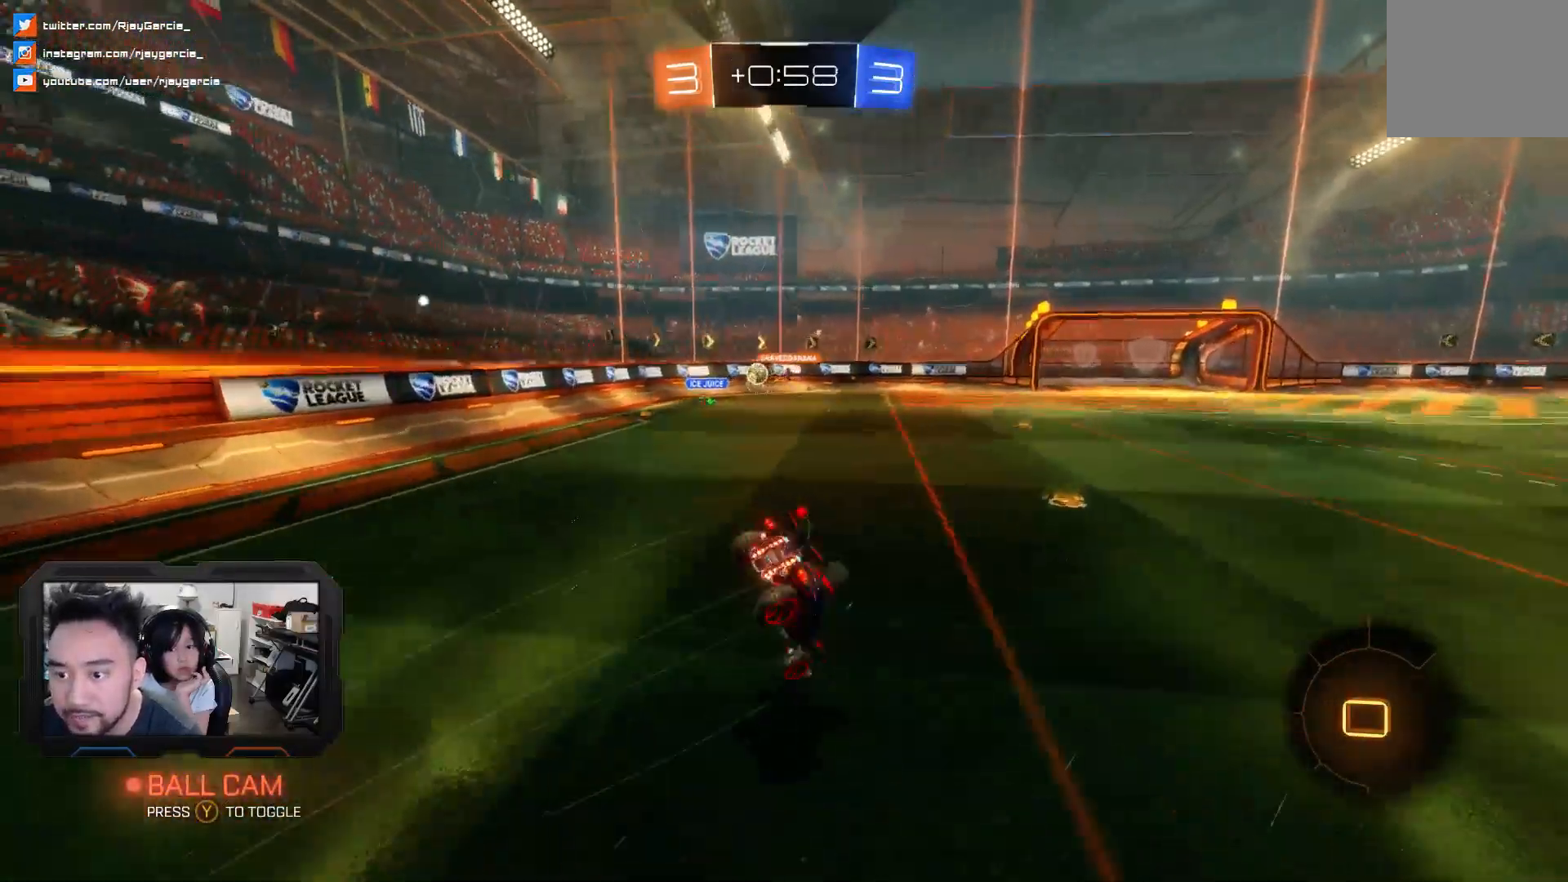
{"buttons": [], "left_stick": "center", "right_stick": "center", "events": [[67, "CROSS", "up"], [67, "SQUARE", "up"], [67, "left_stick", "up"], [200, "TRIANGLE", "down"], [200, "left_stick", "center"], [267, "TRIANGLE", "up"], [333, "TRIANGLE", "down"], [433, "left_stick", "up-left"], [467, "TRIANGLE", "up"], [500, "left_stick", "center"]]}
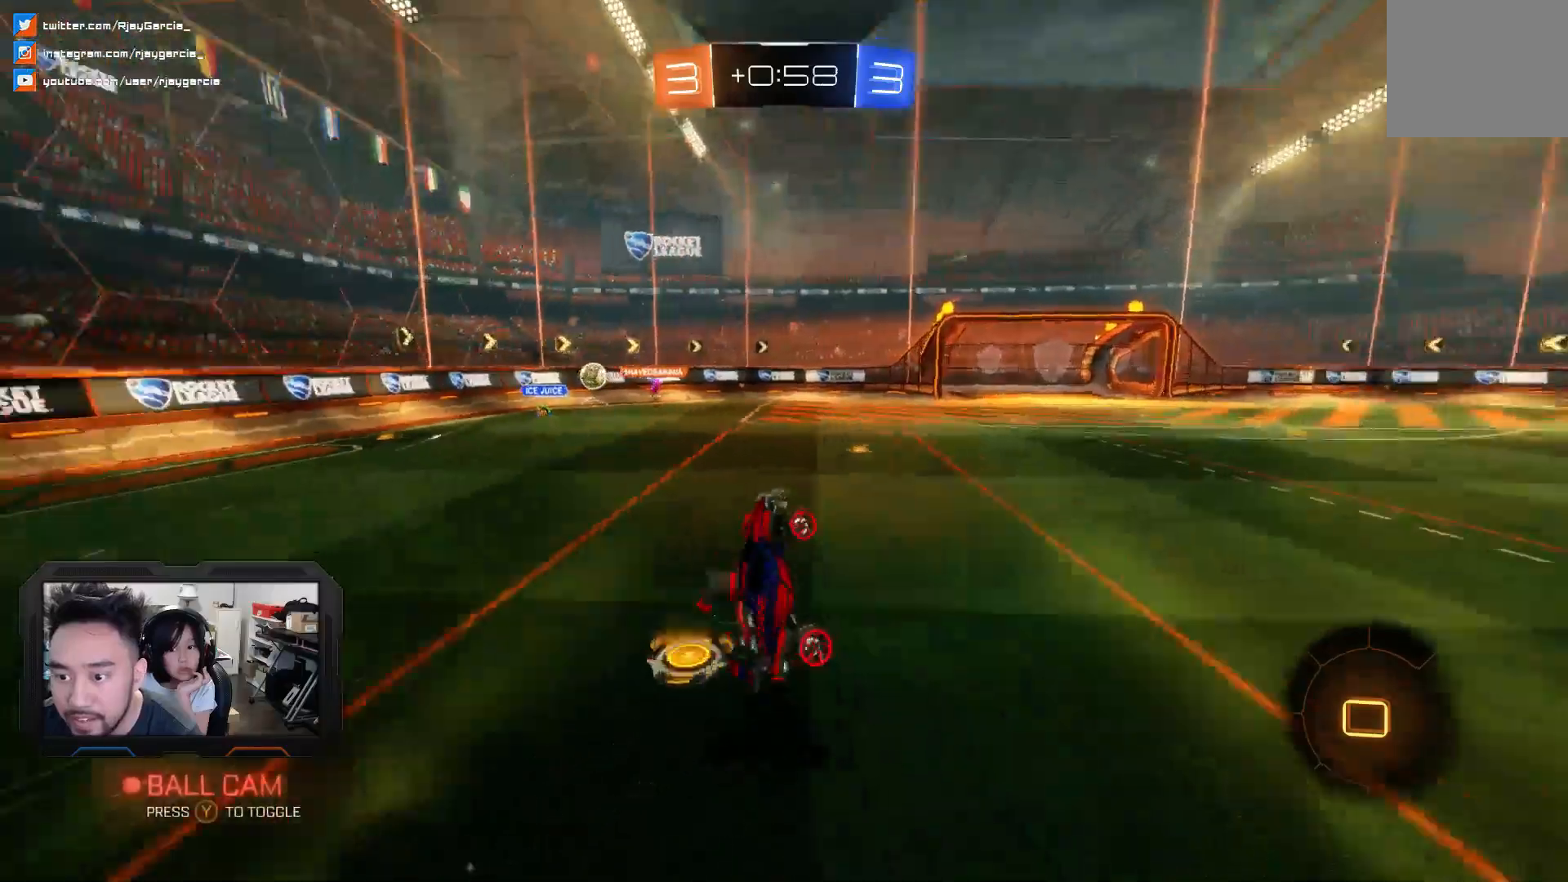
{"buttons": [], "left_stick": "center", "right_stick": "center", "events": []}
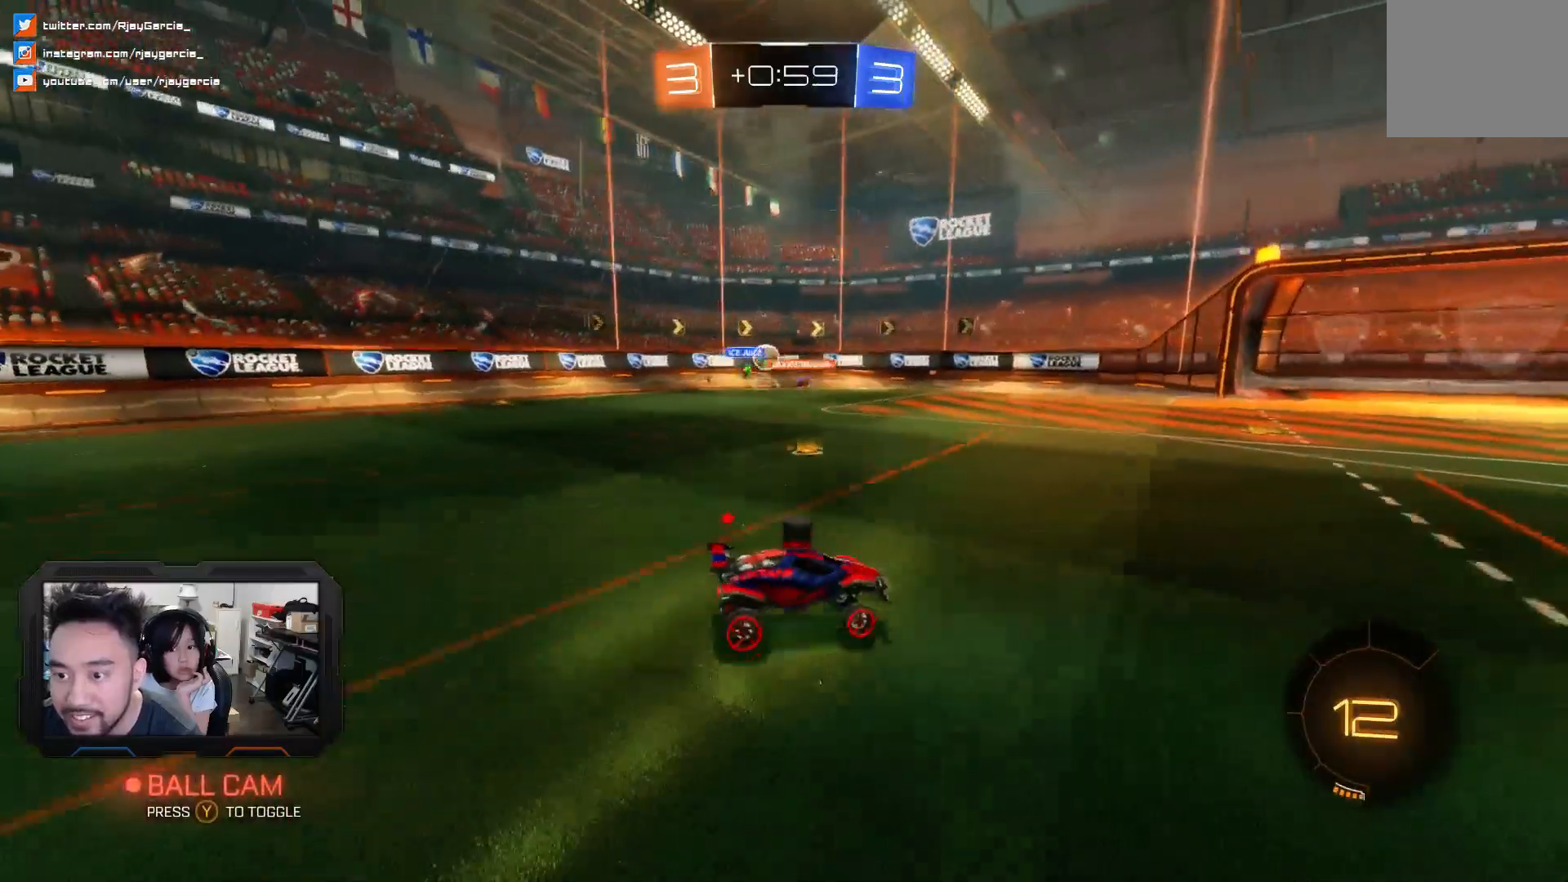
{"buttons": [], "left_stick": "center", "right_stick": "center", "events": []}
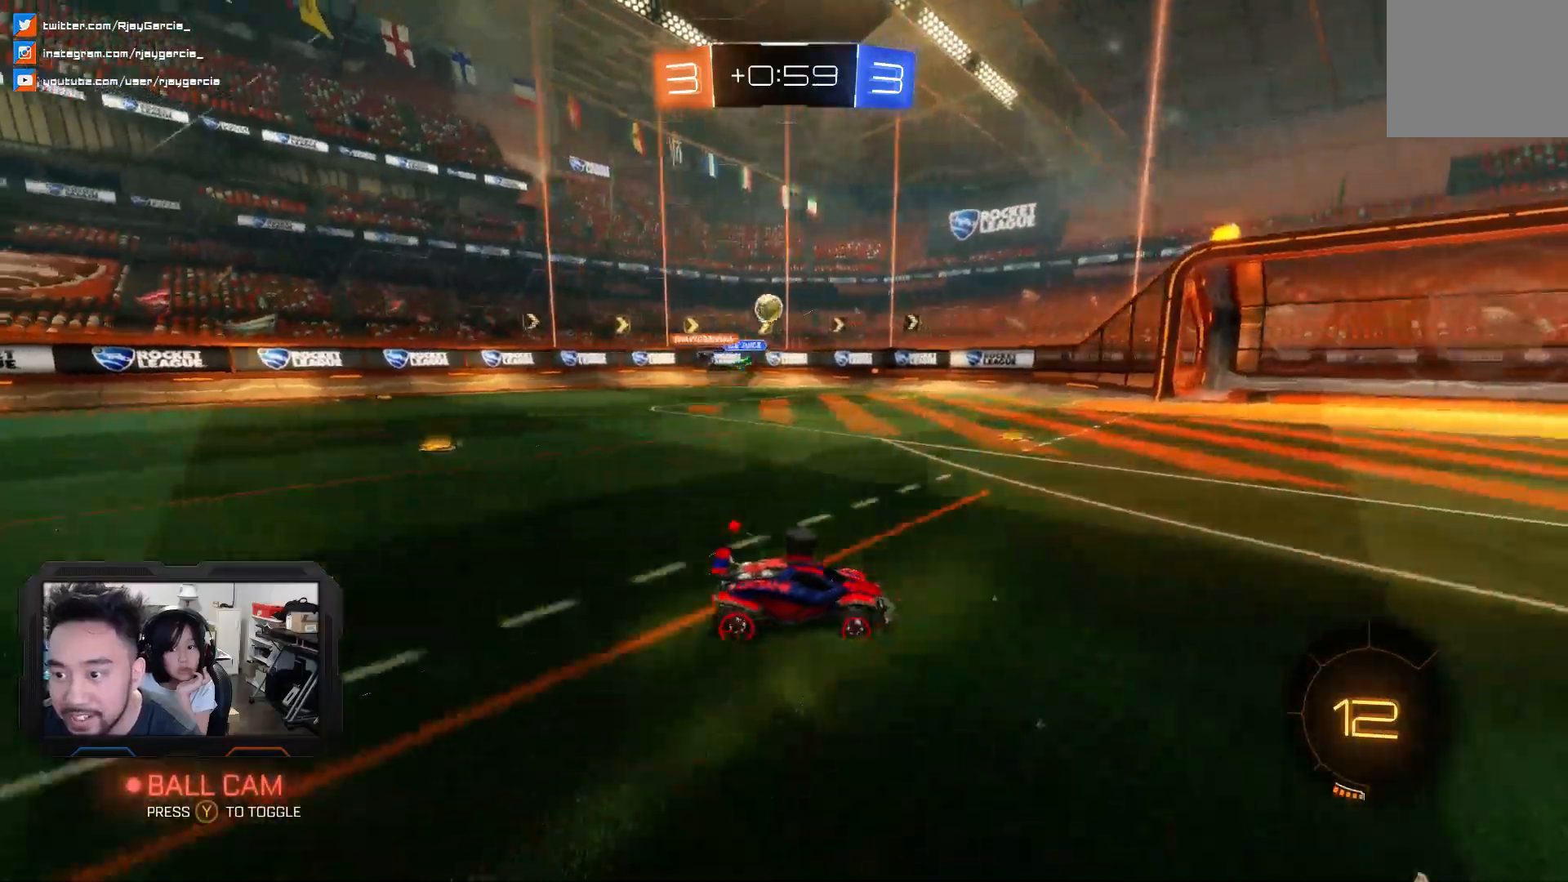
{"buttons": [], "left_stick": "center", "right_stick": "center", "events": [[67, "left_stick", "left"], [133, "SQUARE", "down"], [267, "SQUARE", "up"], [467, "left_stick", "center"]]}
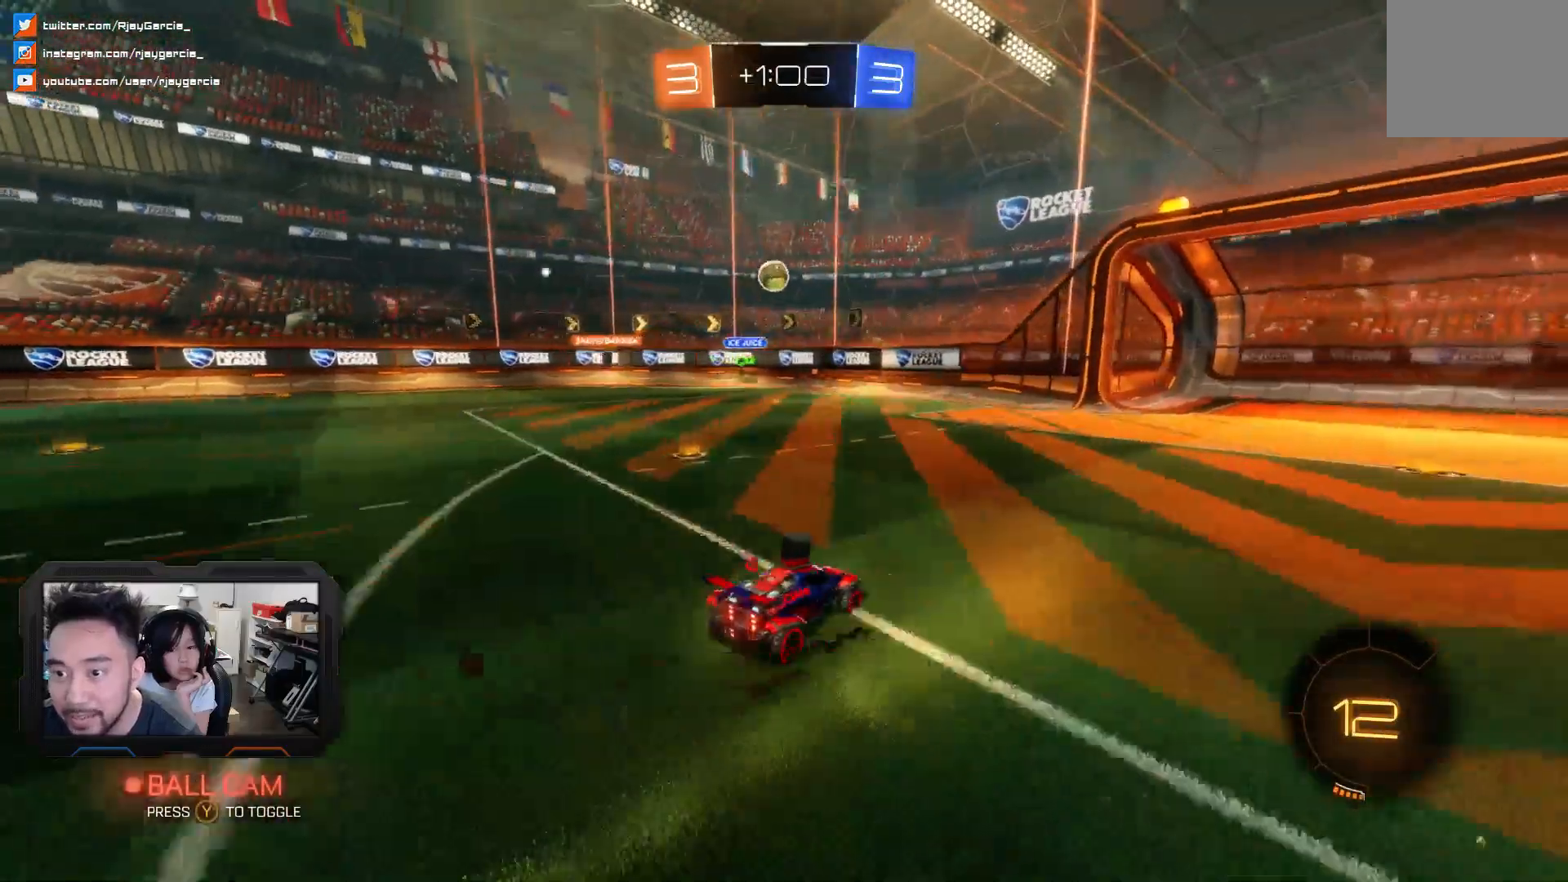
{"buttons": [], "left_stick": "left", "right_stick": "center", "events": [[500, "left_stick", "left"]]}
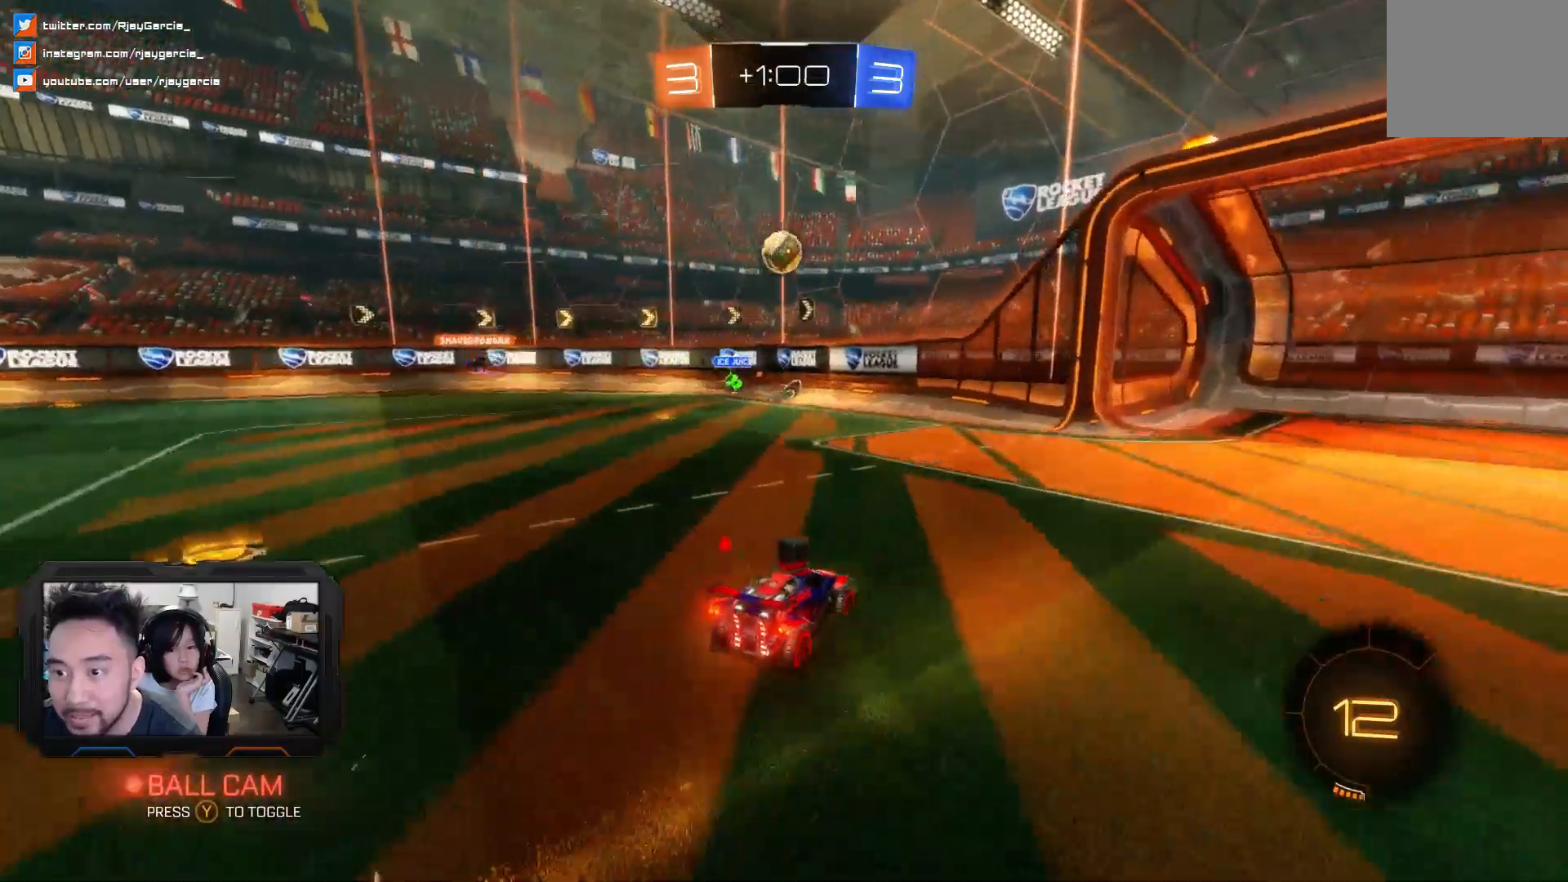
{"buttons": ["CROSS"], "left_stick": "up-left", "right_stick": "center", "events": [[133, "left_stick", "up"], [467, "CROSS", "down"], [500, "left_stick", "up-left"]]}